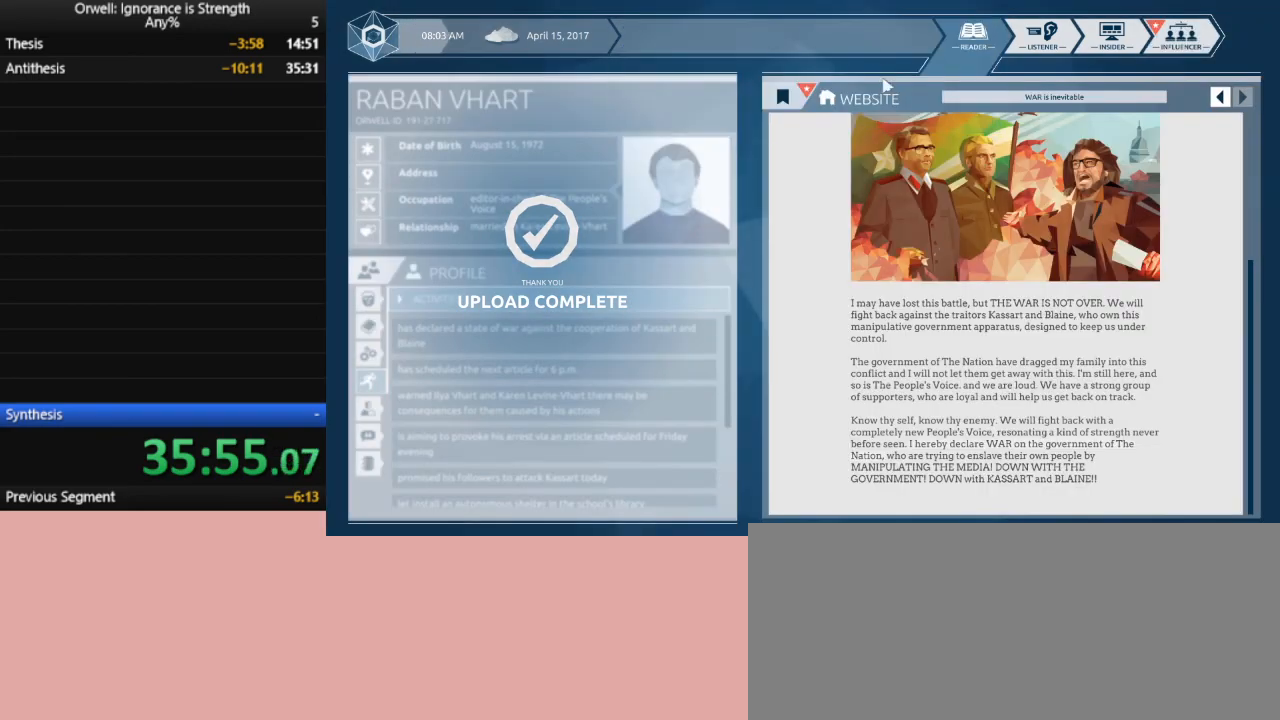
Gameplay with keyboard and mouse; each line is a JSON object with the keys and mouse buttons held at the frame after it. "events" lists presses ("down") and releases ("up") of ".", "/", "0", "1", "2", "3", "4", "5", "6", "7", "8", "9", "a", "alt_l", "alt_r", "b", "backslash", "backspace", "c", "caps_lock", "comma", "ctrl_l", "ctrl_r", "d", "down", "e", "equals", "escape", "f", "f1", "f10", "f11", "f12", "f2", "f3", "f4", "f5", "f6", "f7", "f8", "f9", "g", "h", "i", "j", "k", "l", "lbracket", "left", "m", "minus", "n", "num0", "num1", "num2", "num3", "num4", "num5", "num6", "num7", "num8", "num9", "o", "p", "q", "quote", "r", "rbracket", "return", "right", "s", "semicolon", "shift_l", "shift_r", "space", "super", "t", "tab", "tilde", "u", "up", "v", "w", "x", "y", "z", "mouse_left" and "mouse_right" between this image and that frame as [ms after this image, input, new state], when the widget could be followed in between. "mouse_left", "mouse_right" = the "left", "right" buttons of the "mouse" list. No other keys are recorded. Mouse movement is not recorded.
{"keys": [], "mouse": [], "events": []}
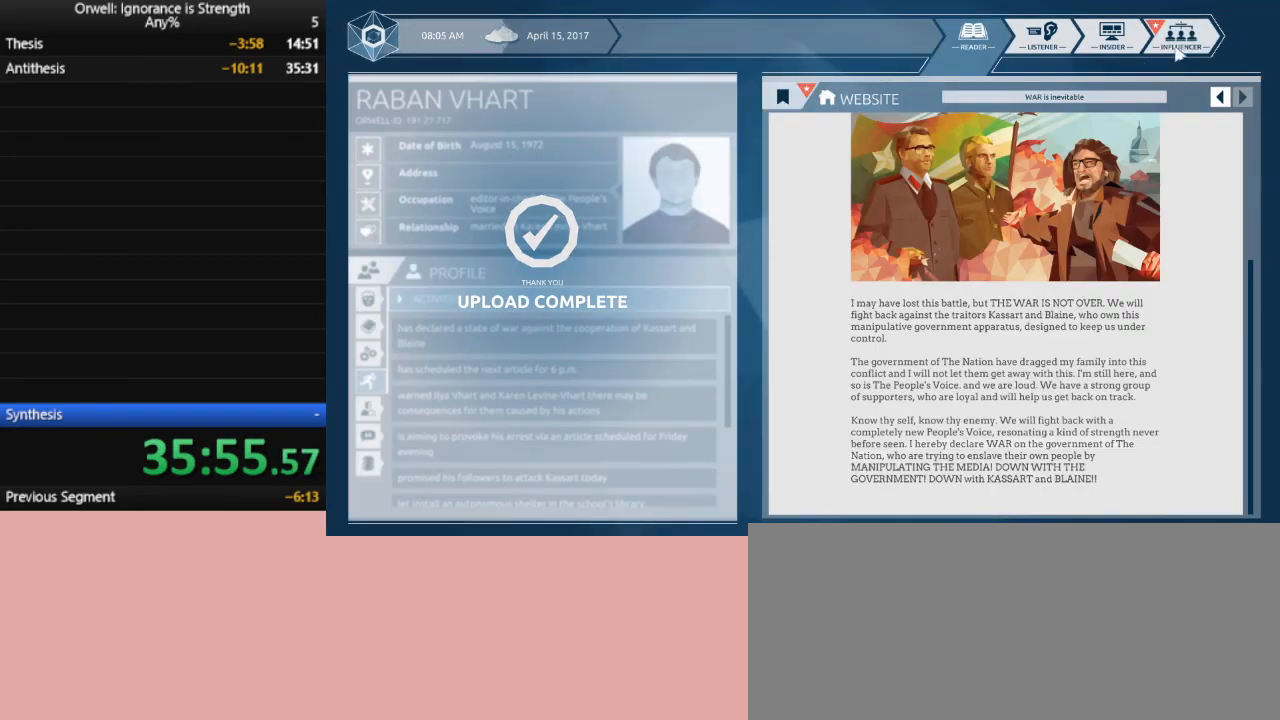
{"keys": [], "mouse": [], "events": [[67, "mouse_left", "down"], [167, "mouse_left", "up"]]}
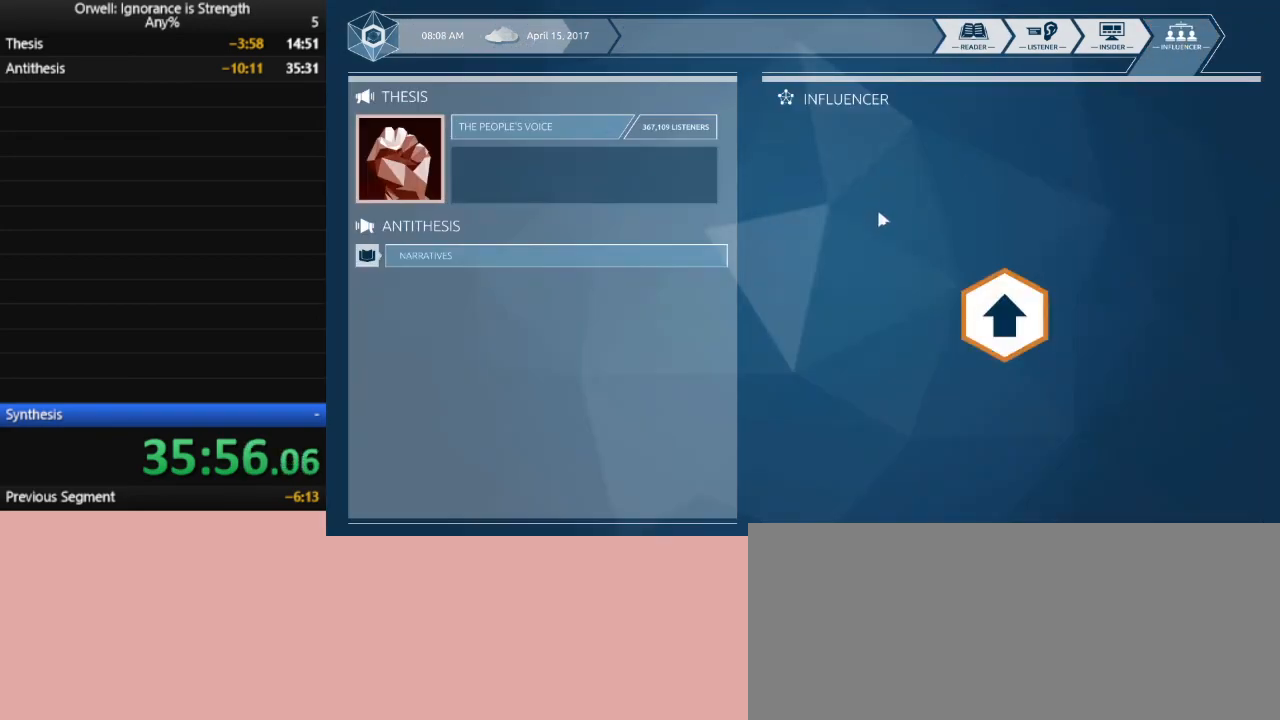
{"keys": [], "mouse": [], "events": []}
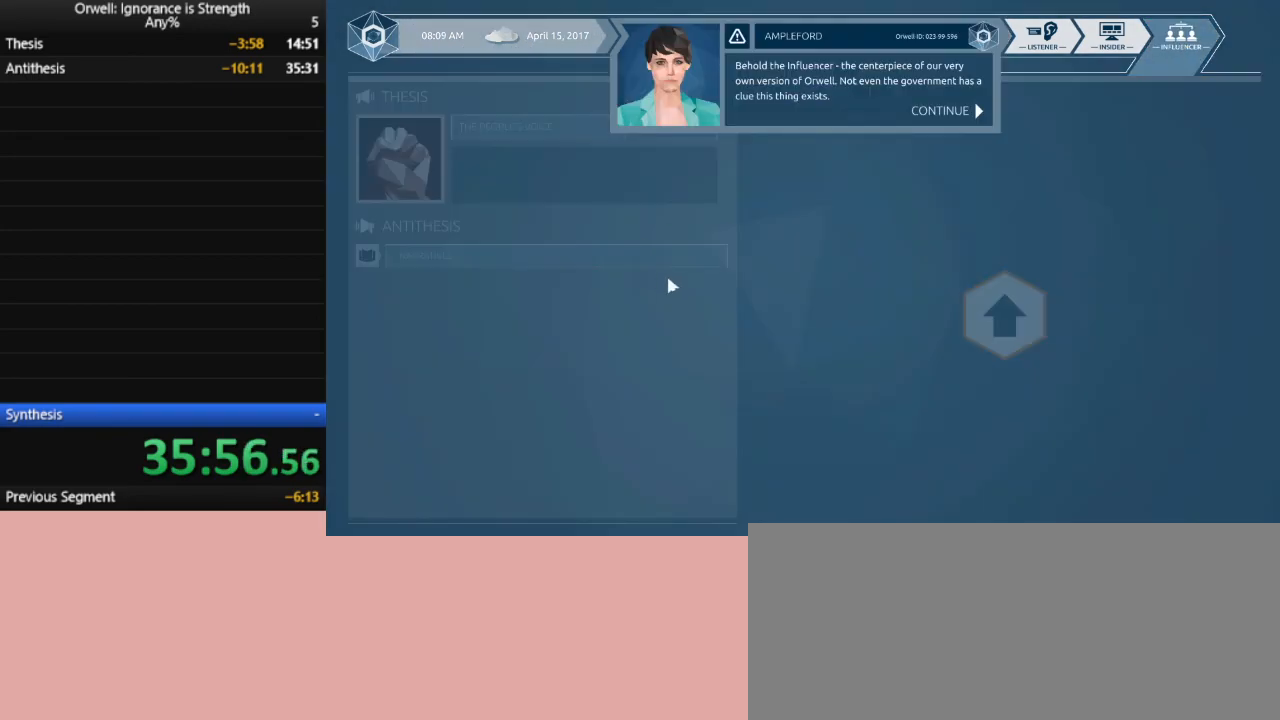
{"keys": [], "mouse": [], "events": [[383, "mouse_left", "down"], [433, "mouse_left", "up"]]}
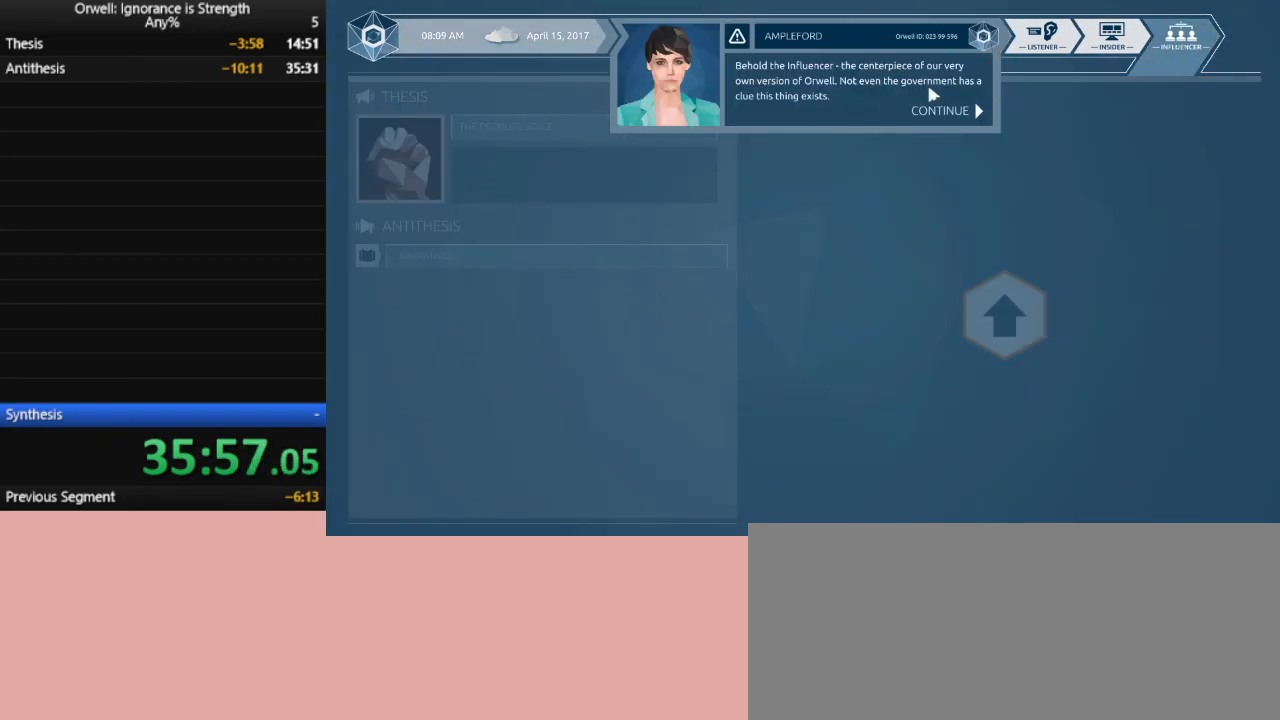
{"keys": [], "mouse": ["left"], "events": [[67, "mouse_left", "down"], [167, "mouse_left", "up"], [267, "mouse_left", "down"], [317, "mouse_left", "up"], [350, "mouse_left", "down"], [450, "mouse_left", "up"], [500, "mouse_left", "down"]]}
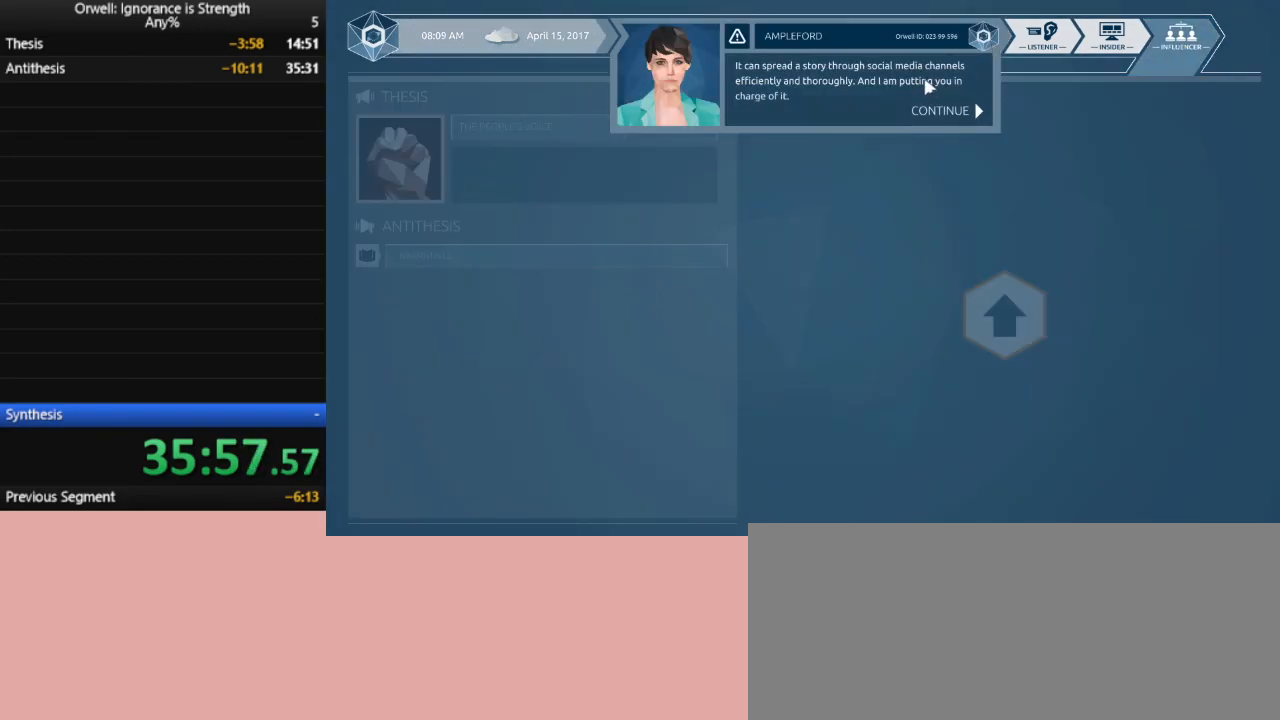
{"keys": [], "mouse": ["left"], "events": [[83, "mouse_left", "up"], [133, "mouse_left", "down"], [233, "mouse_left", "up"], [283, "mouse_left", "down"], [367, "mouse_left", "up"], [467, "mouse_left", "down"]]}
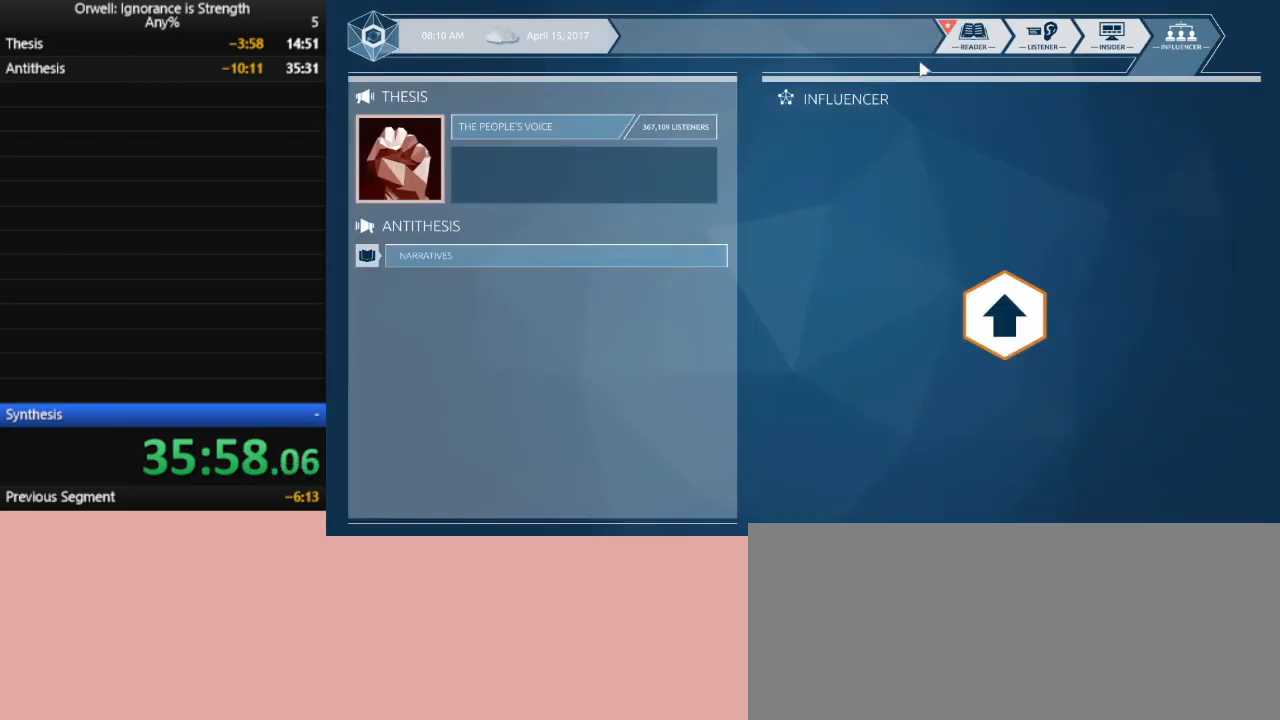
{"keys": [], "mouse": ["left"], "events": [[17, "mouse_left", "up"], [100, "mouse_left", "down"], [150, "mouse_left", "up"], [250, "mouse_left", "down"], [383, "mouse_left", "up"], [483, "mouse_left", "down"]]}
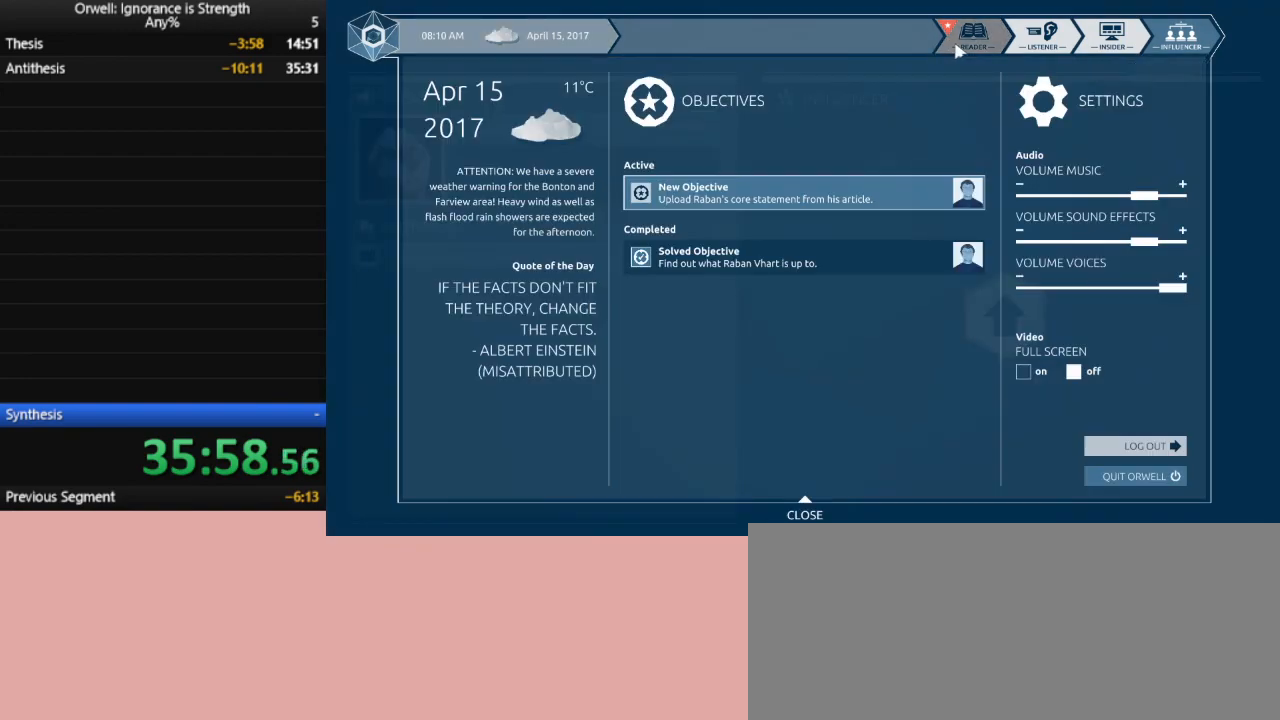
{"keys": [], "mouse": [], "events": [[67, "mouse_left", "up"]]}
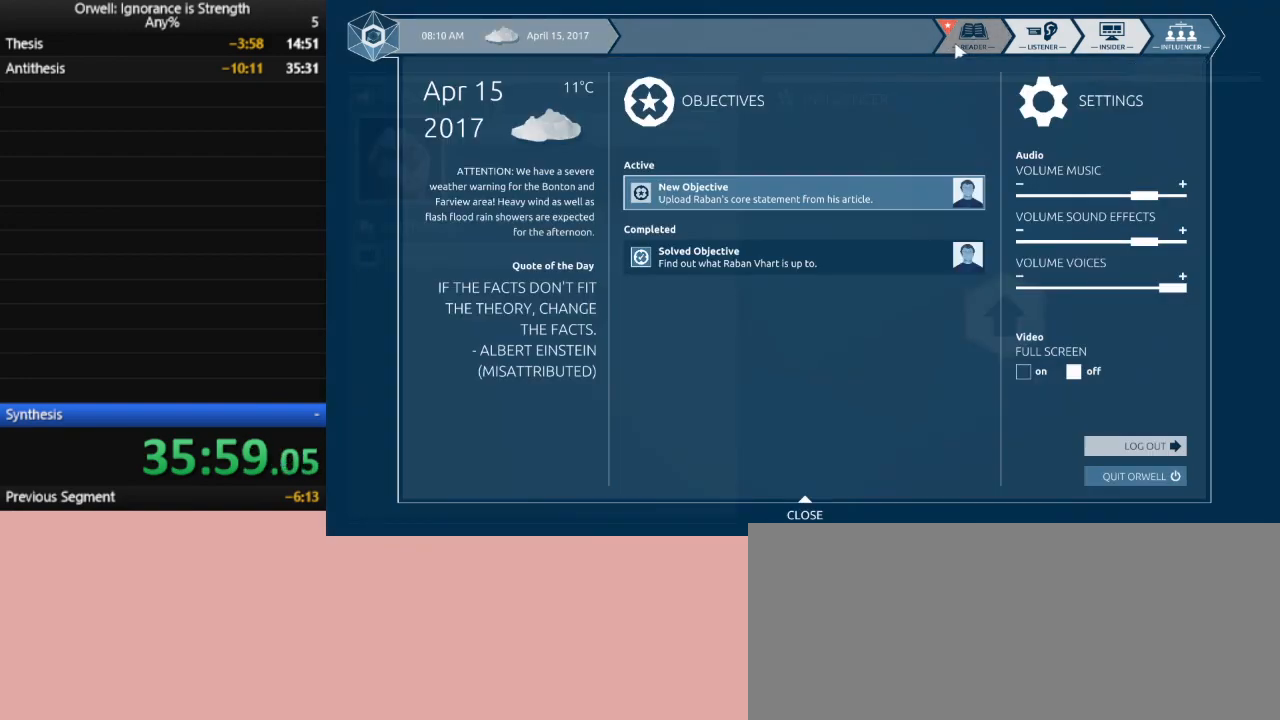
{"keys": [], "mouse": ["left"], "events": [[83, "mouse_left", "down"], [133, "mouse_left", "up"], [467, "mouse_left", "down"]]}
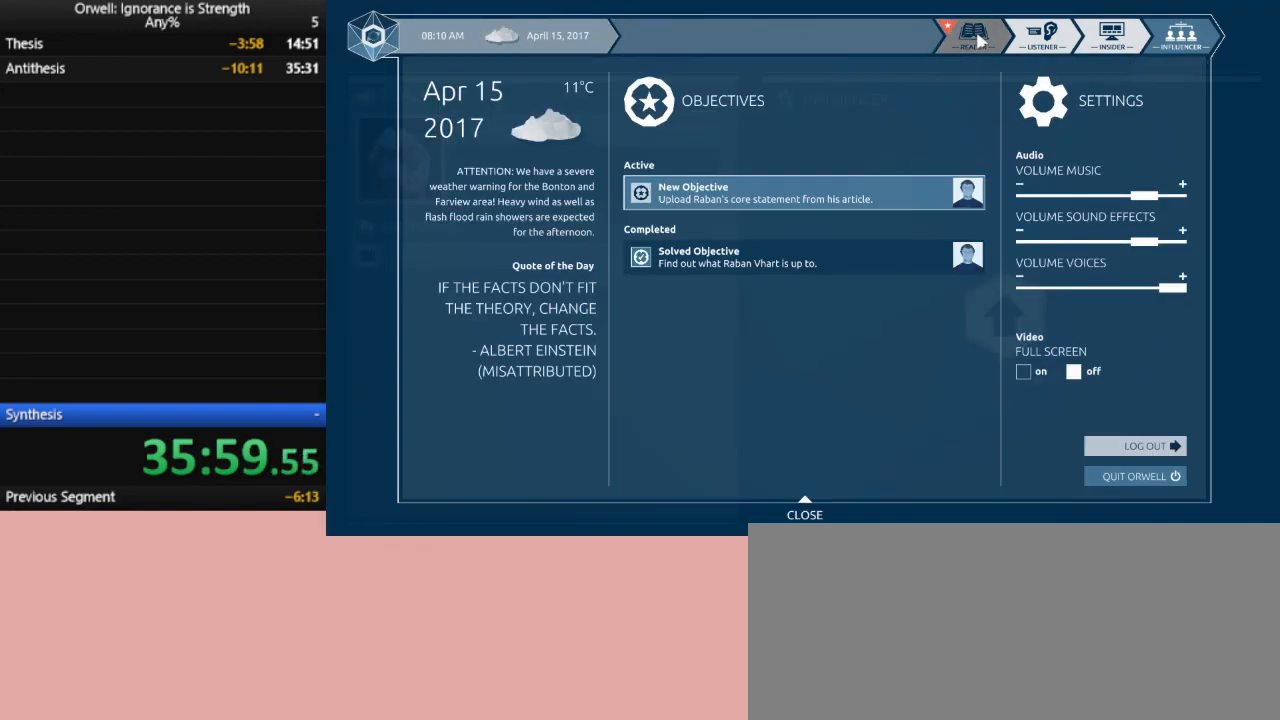
{"keys": [], "mouse": ["left"], "events": [[17, "mouse_left", "up"], [483, "mouse_left", "down"]]}
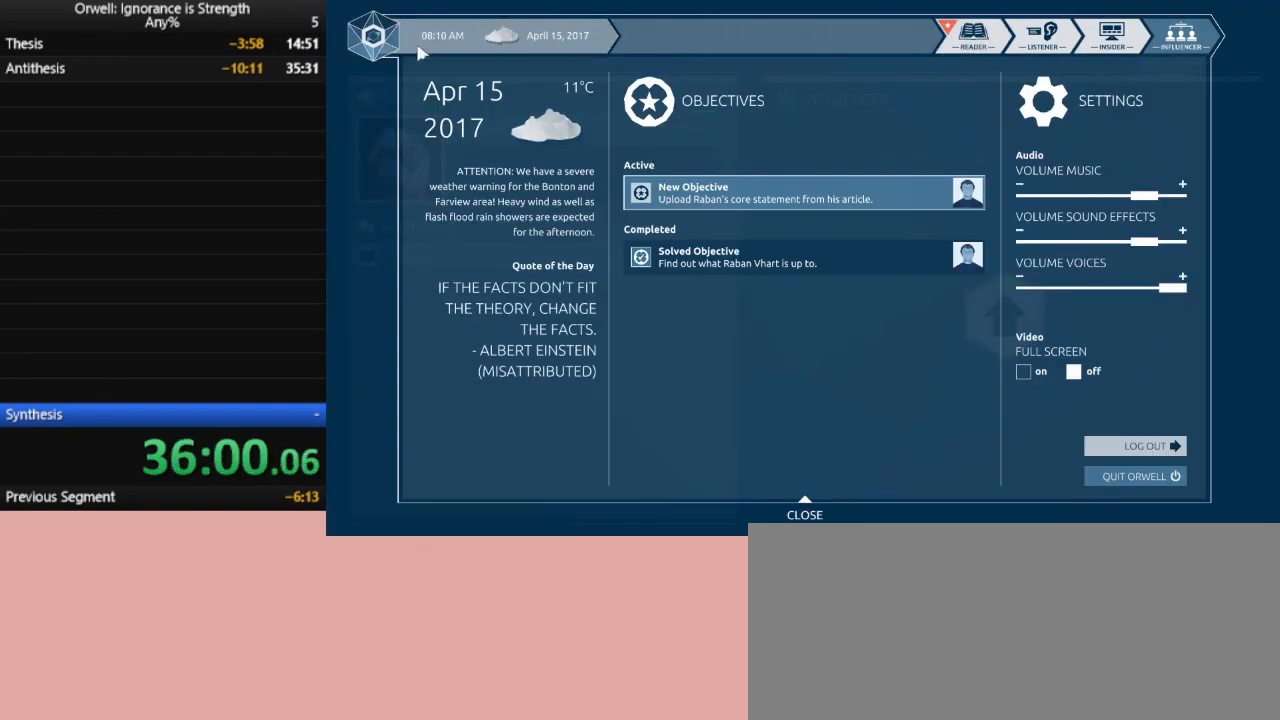
{"keys": [], "mouse": [], "events": [[67, "mouse_left", "up"]]}
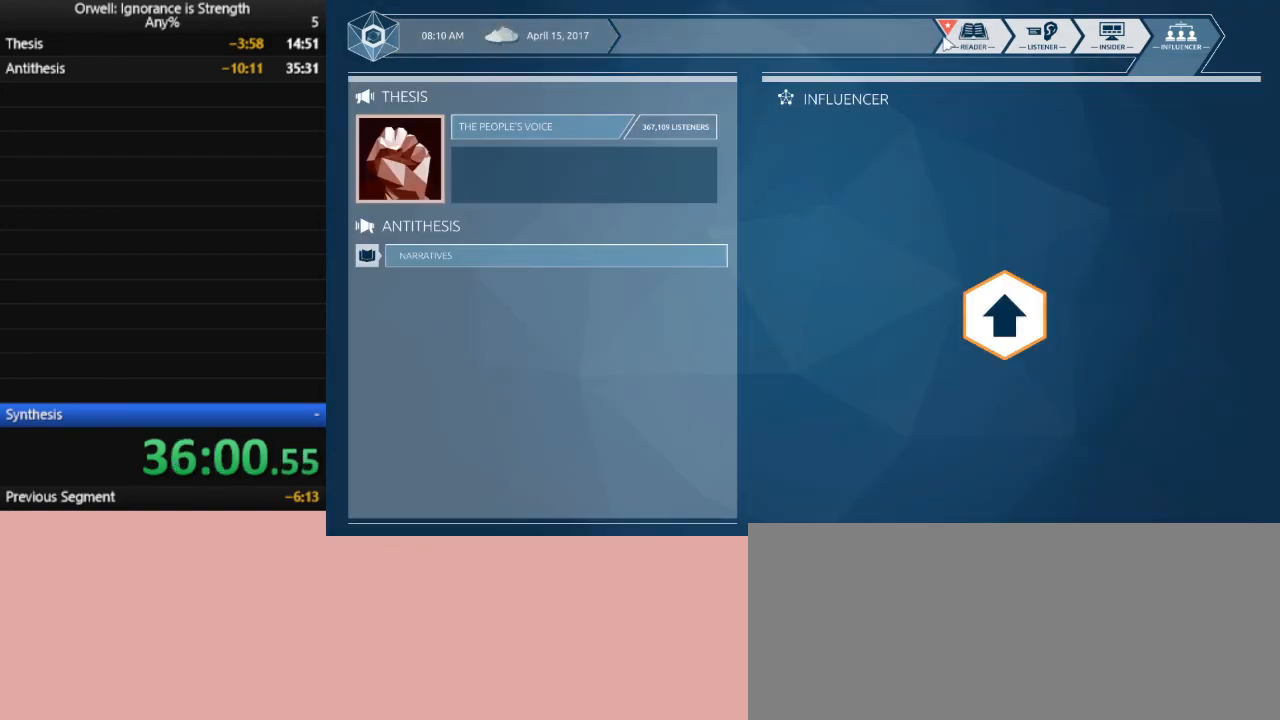
{"keys": [], "mouse": [], "events": [[50, "mouse_left", "down"], [133, "mouse_left", "up"], [417, "mouse_left", "down"], [467, "mouse_left", "up"]]}
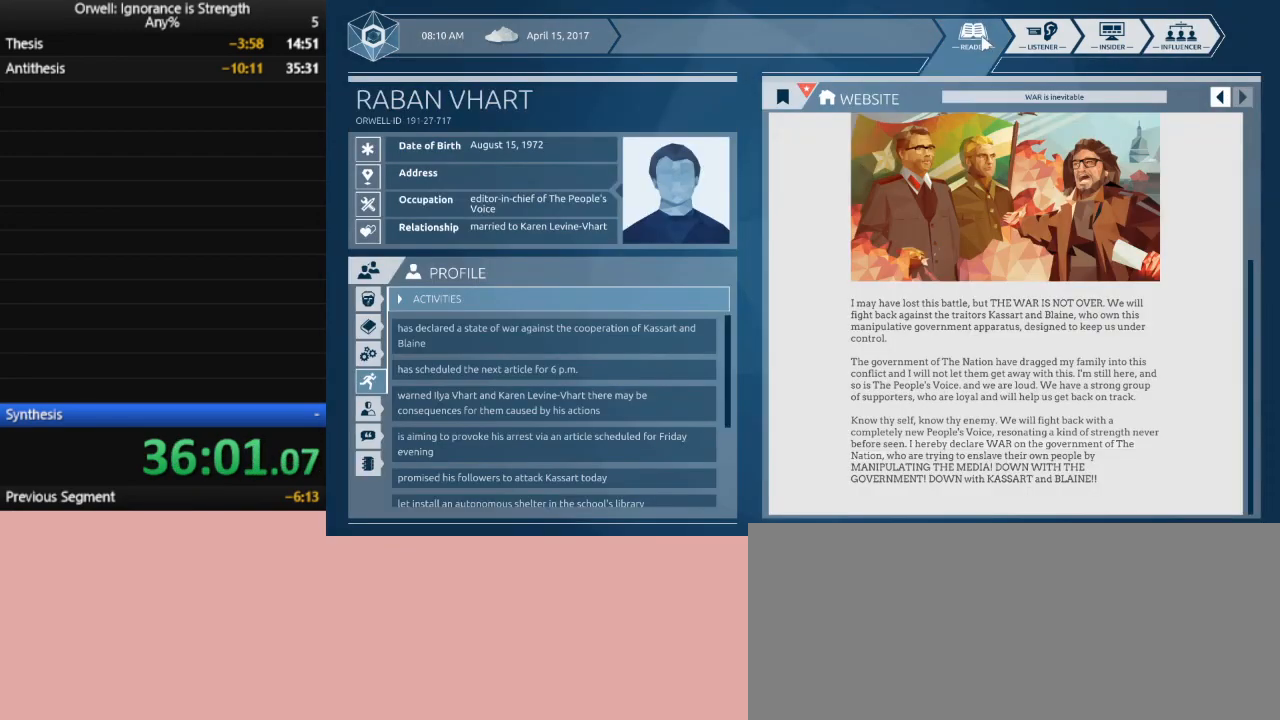
{"keys": [], "mouse": [], "events": []}
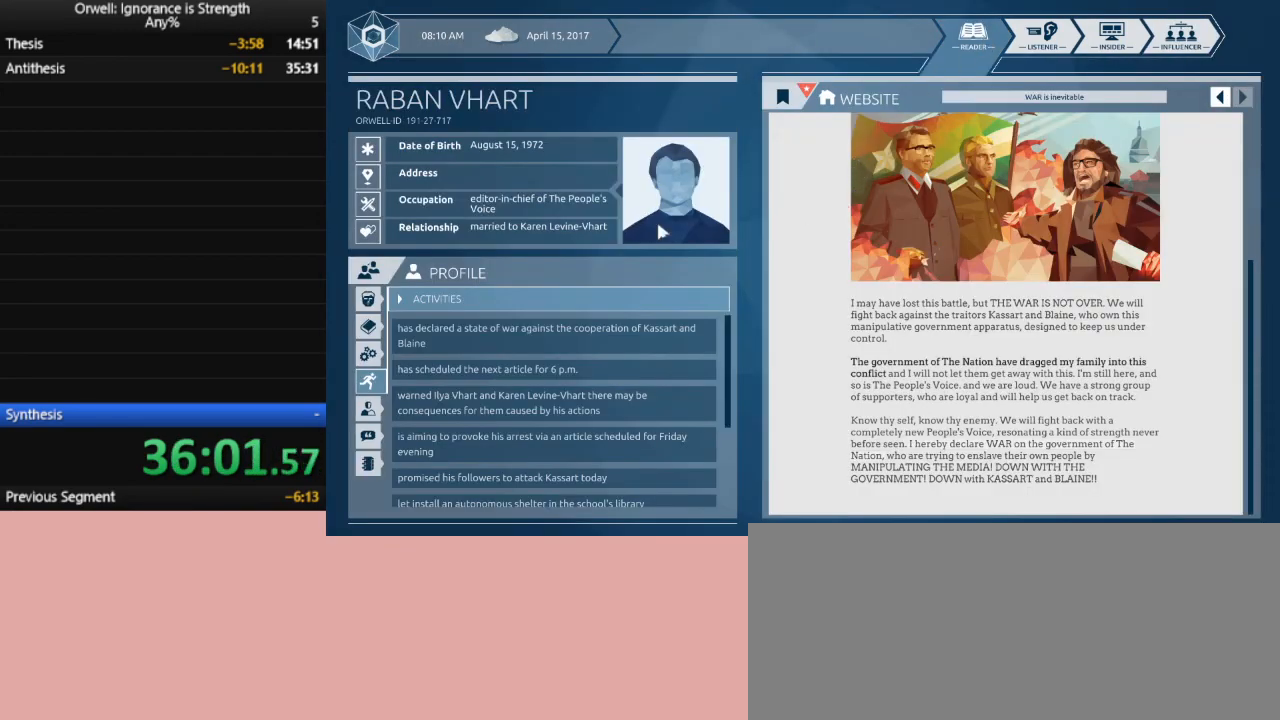
{"keys": [], "mouse": [], "events": []}
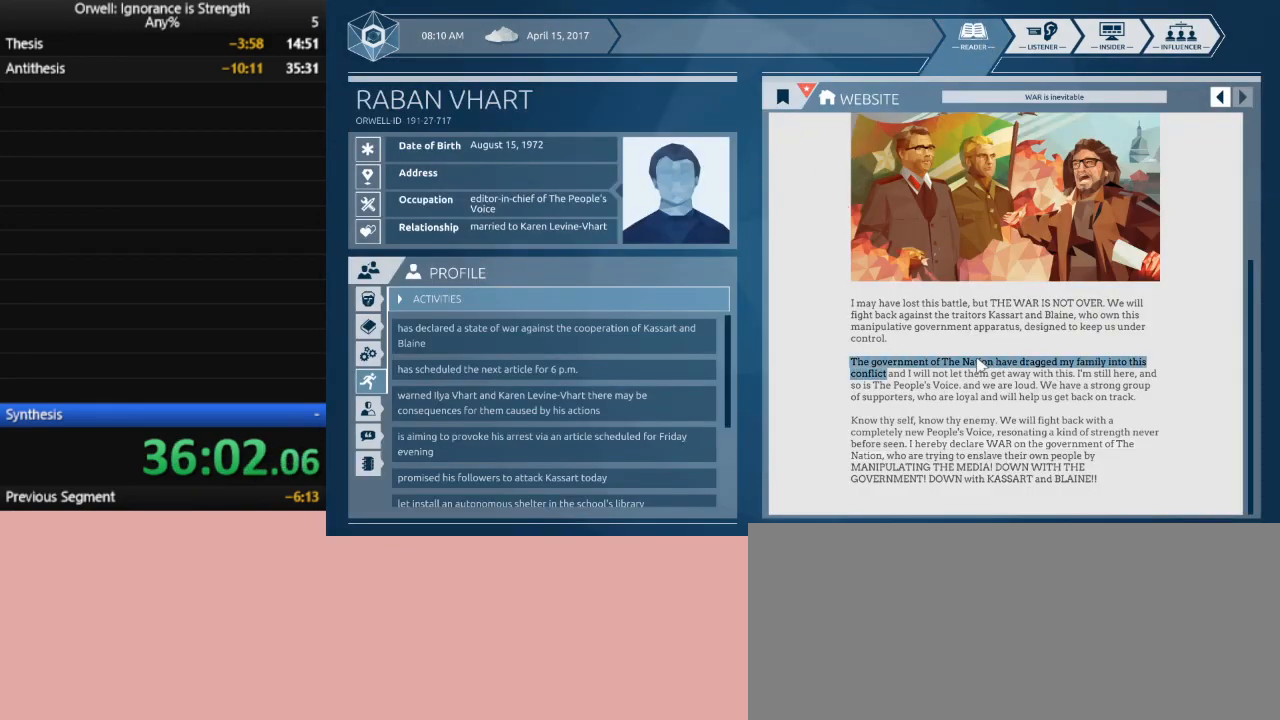
{"keys": [], "mouse": [], "events": [[133, "mouse_left", "down"], [417, "mouse_left", "up"]]}
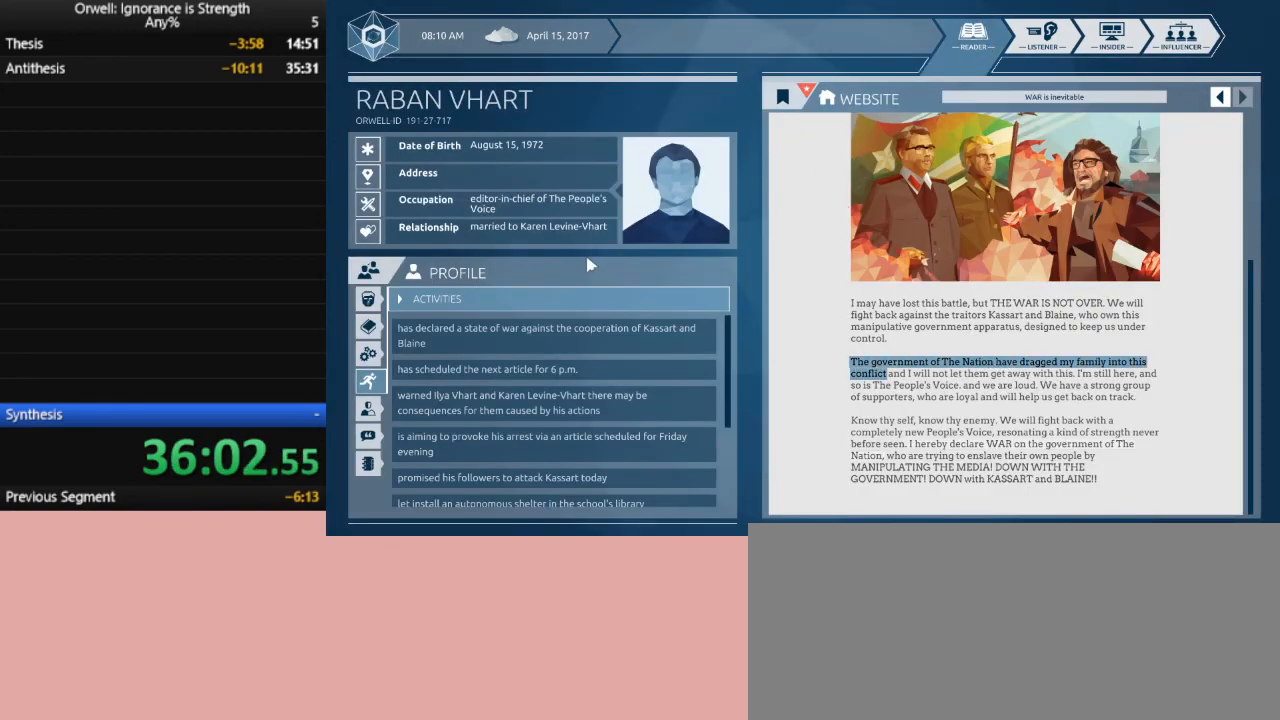
{"keys": [], "mouse": [], "events": []}
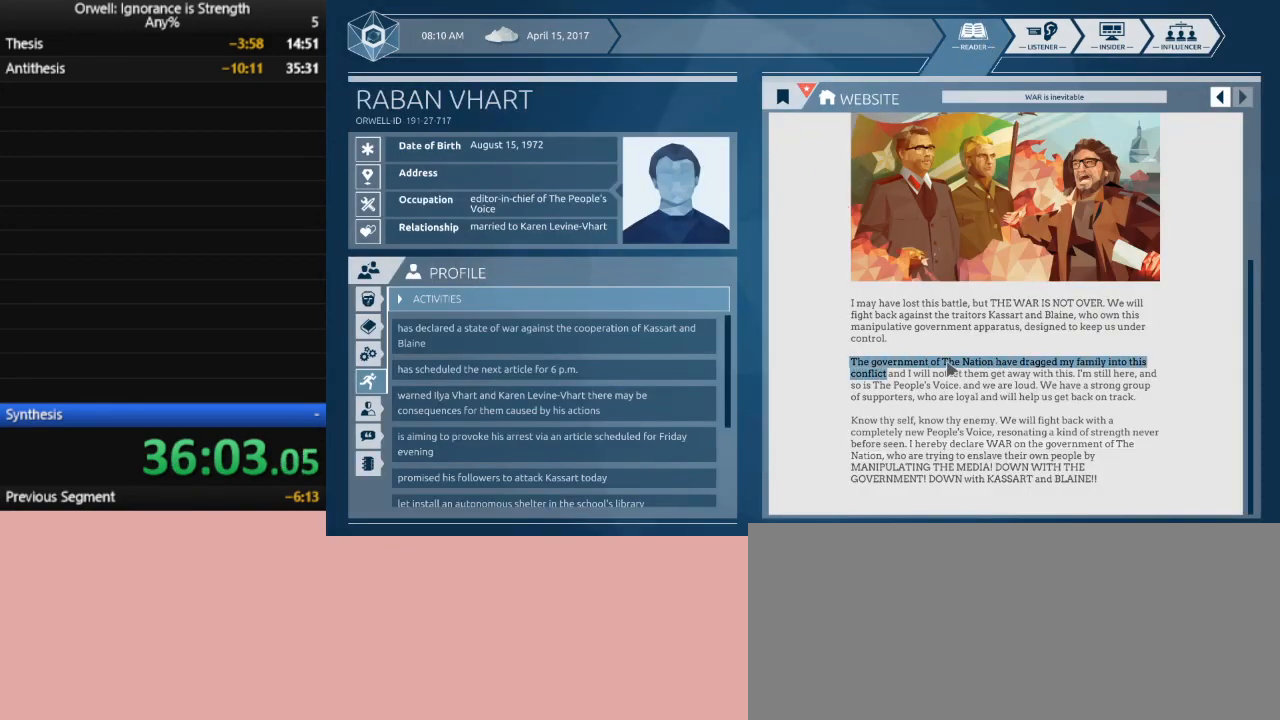
{"keys": [], "mouse": [], "events": [[117, "mouse_left", "down"], [450, "mouse_left", "up"]]}
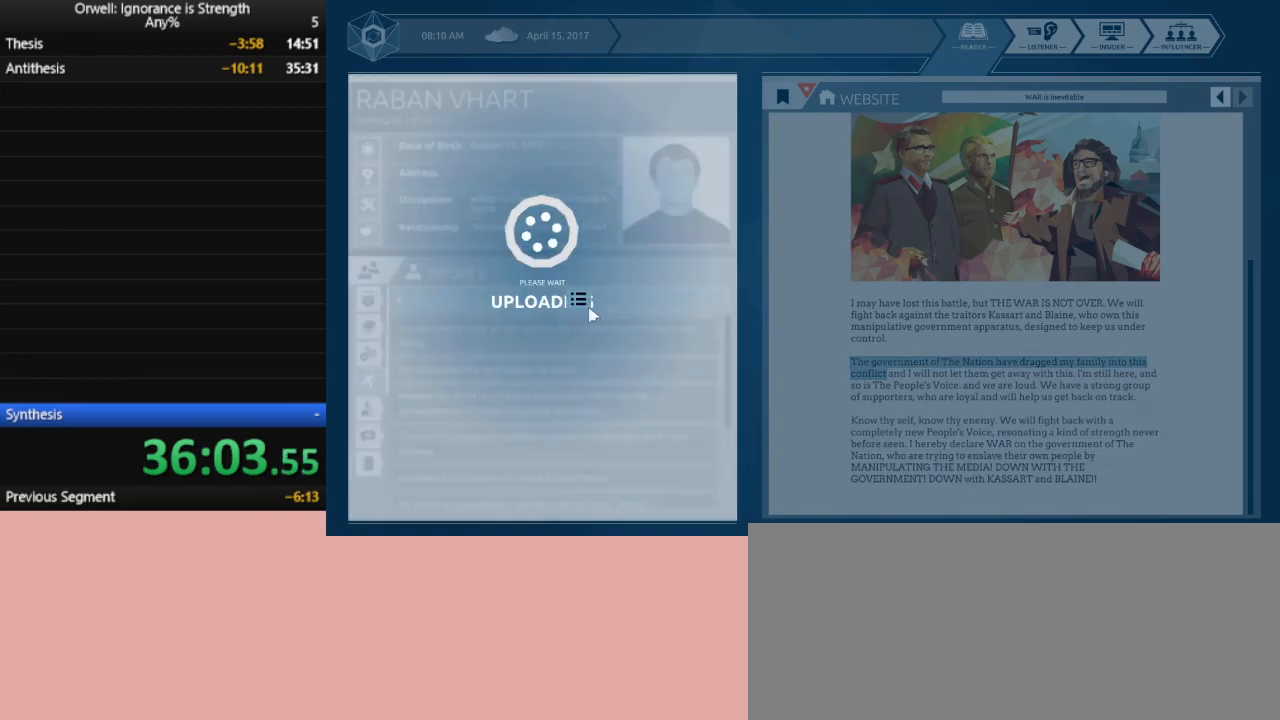
{"keys": [], "mouse": [], "events": []}
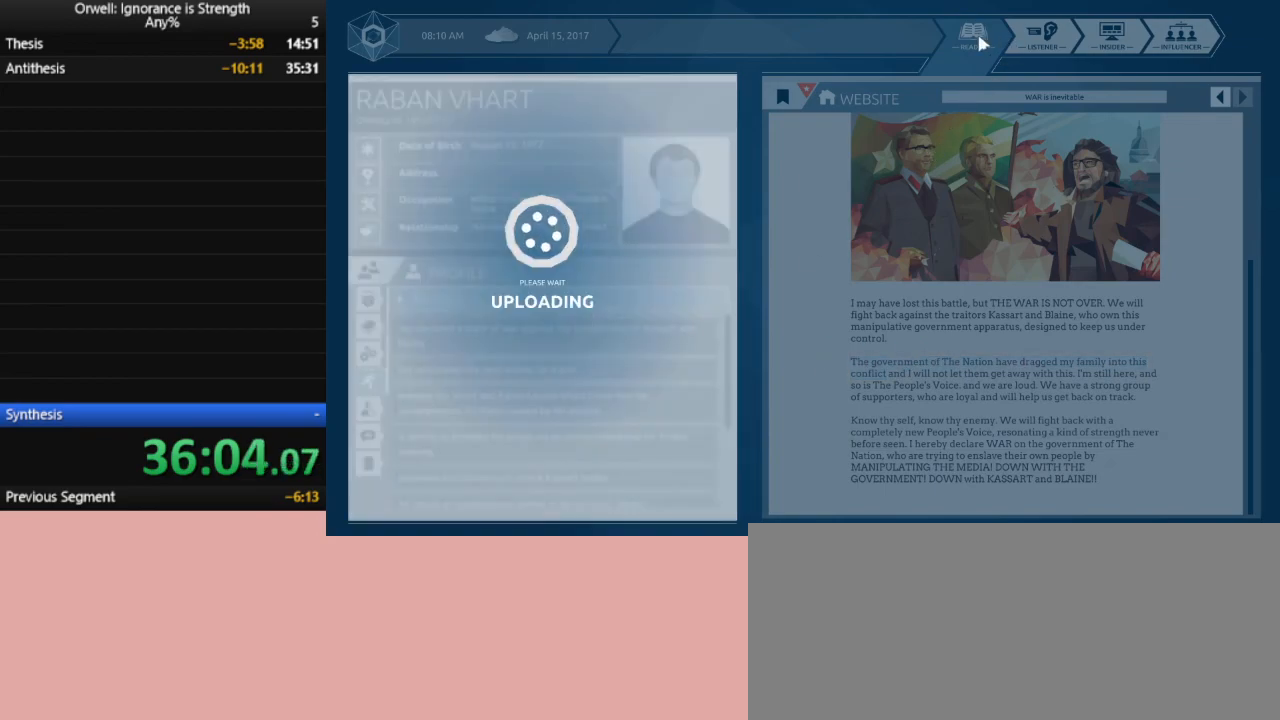
{"keys": [], "mouse": [], "events": []}
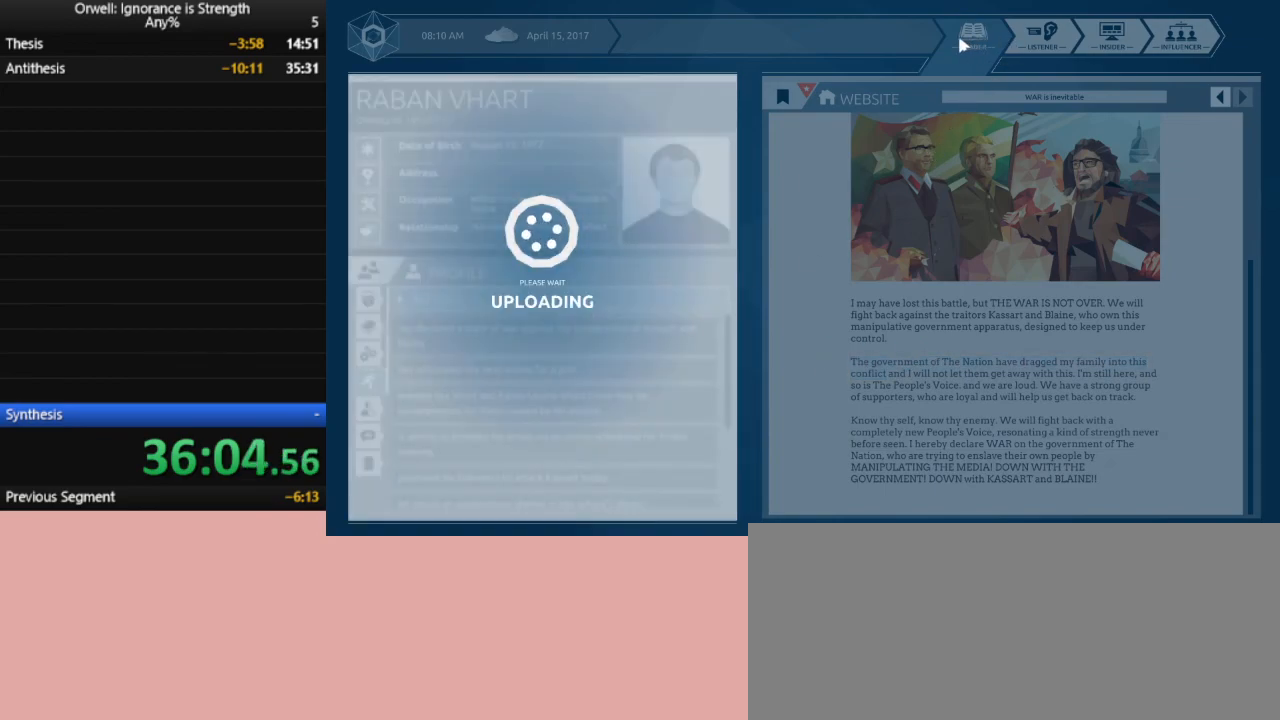
{"keys": [], "mouse": [], "events": []}
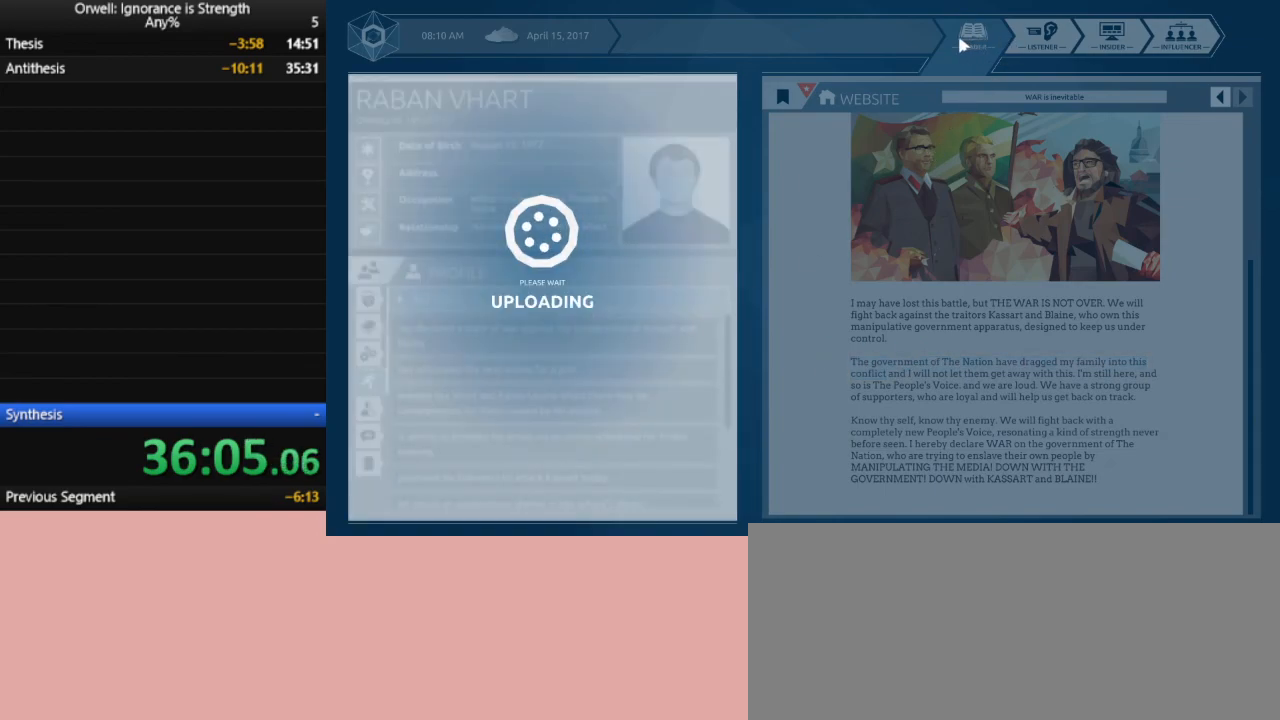
{"keys": [], "mouse": [], "events": []}
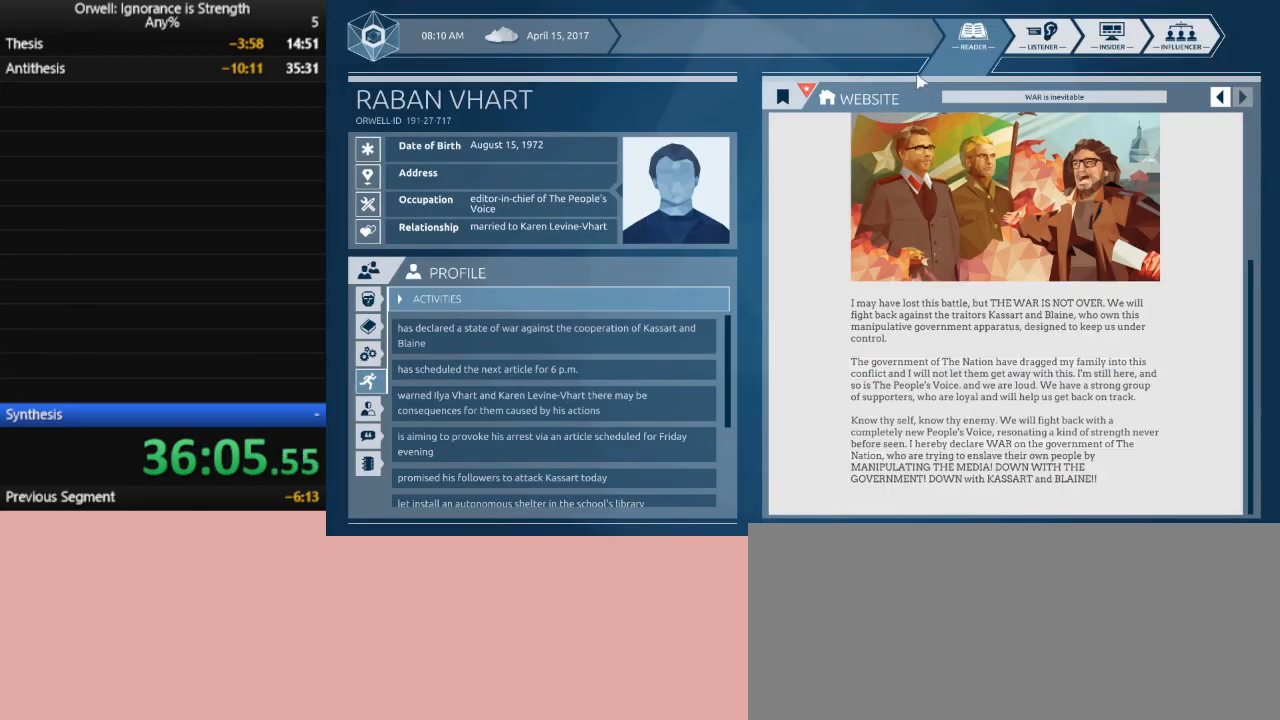
{"keys": [], "mouse": [], "events": [[250, "mouse_left", "down"], [283, "mouse_left", "up"], [383, "mouse_left", "down"], [483, "mouse_left", "up"]]}
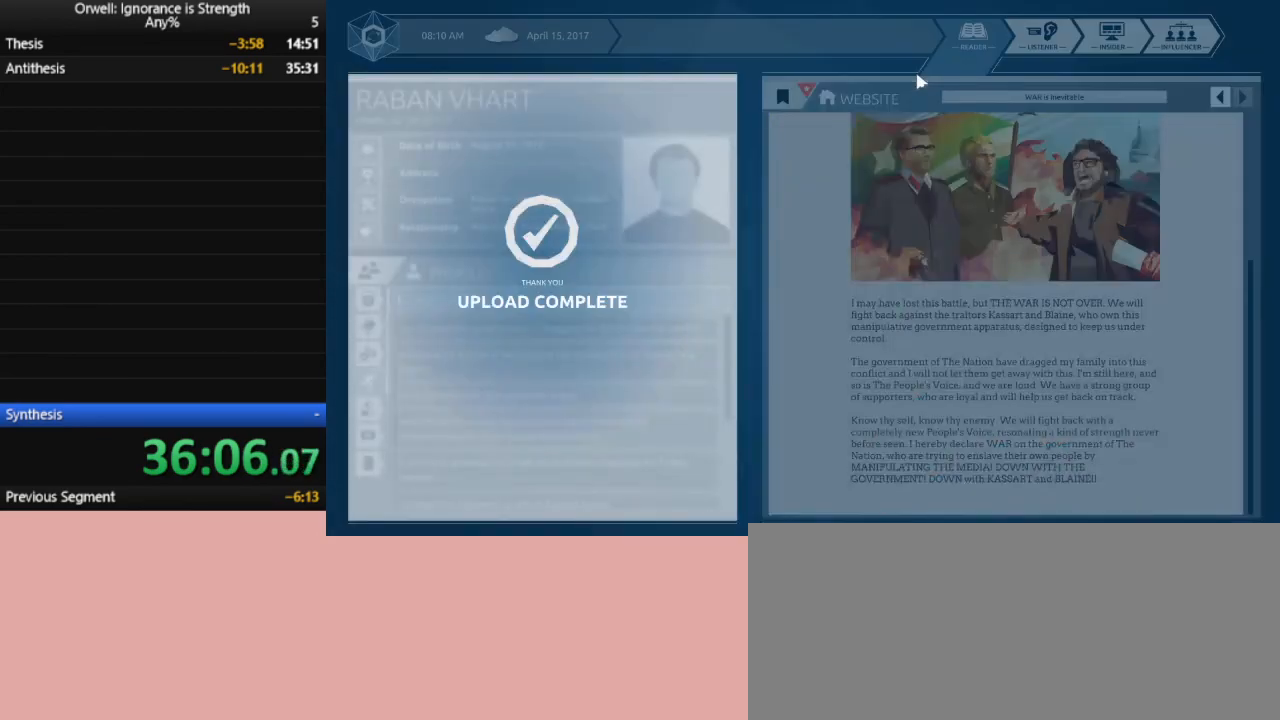
{"keys": [], "mouse": ["left"], "events": [[33, "mouse_left", "down"], [117, "mouse_left", "up"], [167, "mouse_left", "down"], [267, "mouse_left", "up"], [350, "mouse_left", "down"], [400, "mouse_left", "up"], [500, "mouse_left", "down"]]}
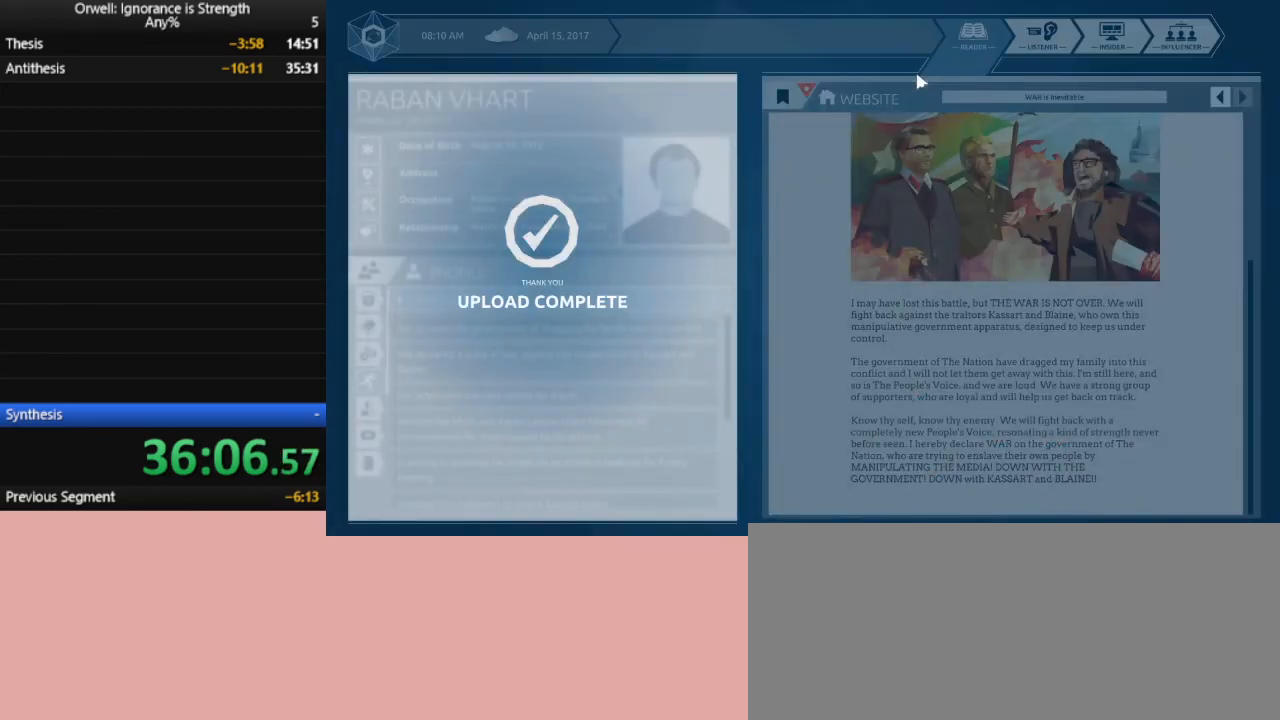
{"keys": [], "mouse": ["left"], "events": [[83, "mouse_left", "up"], [133, "mouse_left", "down"], [233, "mouse_left", "up"], [283, "mouse_left", "down"], [367, "mouse_left", "up"], [467, "mouse_left", "down"]]}
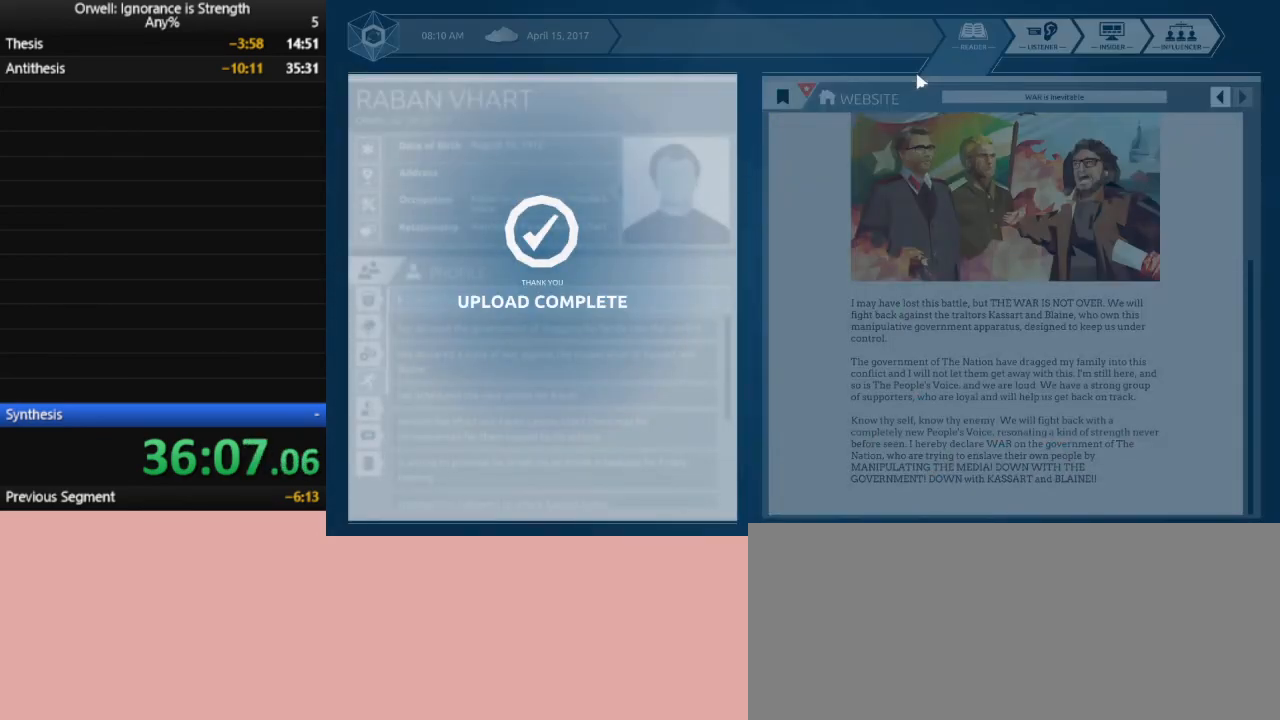
{"keys": [], "mouse": [], "events": [[17, "mouse_left", "up"], [100, "mouse_left", "down"], [150, "mouse_left", "up"], [250, "mouse_left", "down"], [333, "mouse_left", "up"], [383, "mouse_left", "down"], [483, "mouse_left", "up"]]}
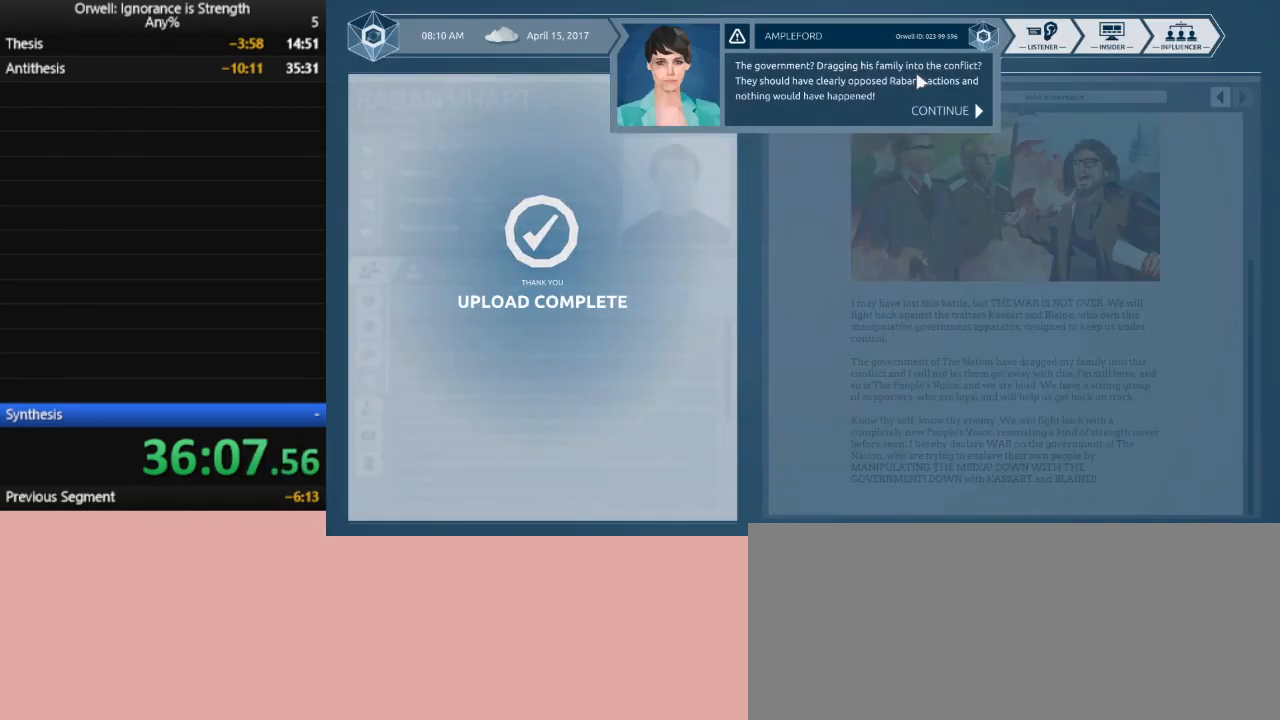
{"keys": [], "mouse": ["left"], "events": [[33, "mouse_left", "down"], [117, "mouse_left", "up"], [167, "mouse_left", "down"], [267, "mouse_left", "up"], [300, "mouse_left", "down"], [400, "mouse_left", "up"], [500, "mouse_left", "down"]]}
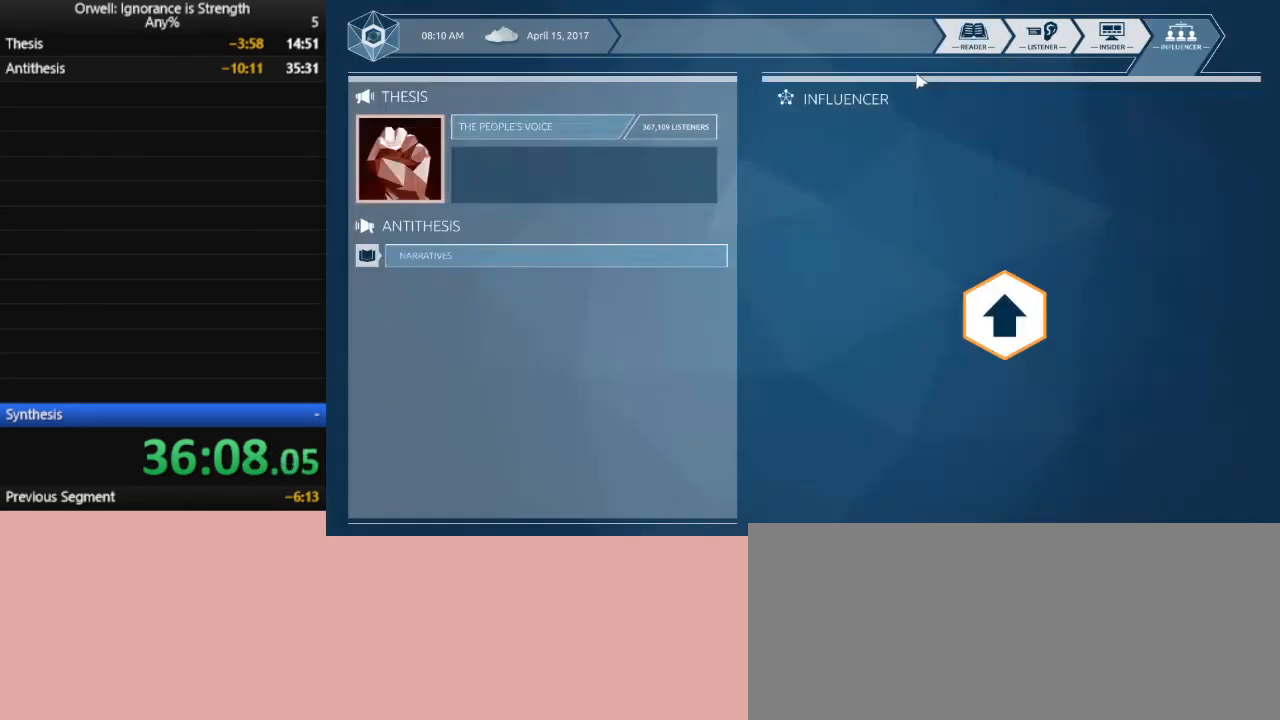
{"keys": [], "mouse": [], "events": [[50, "mouse_left", "up"], [317, "mouse_left", "down"], [417, "mouse_left", "up"]]}
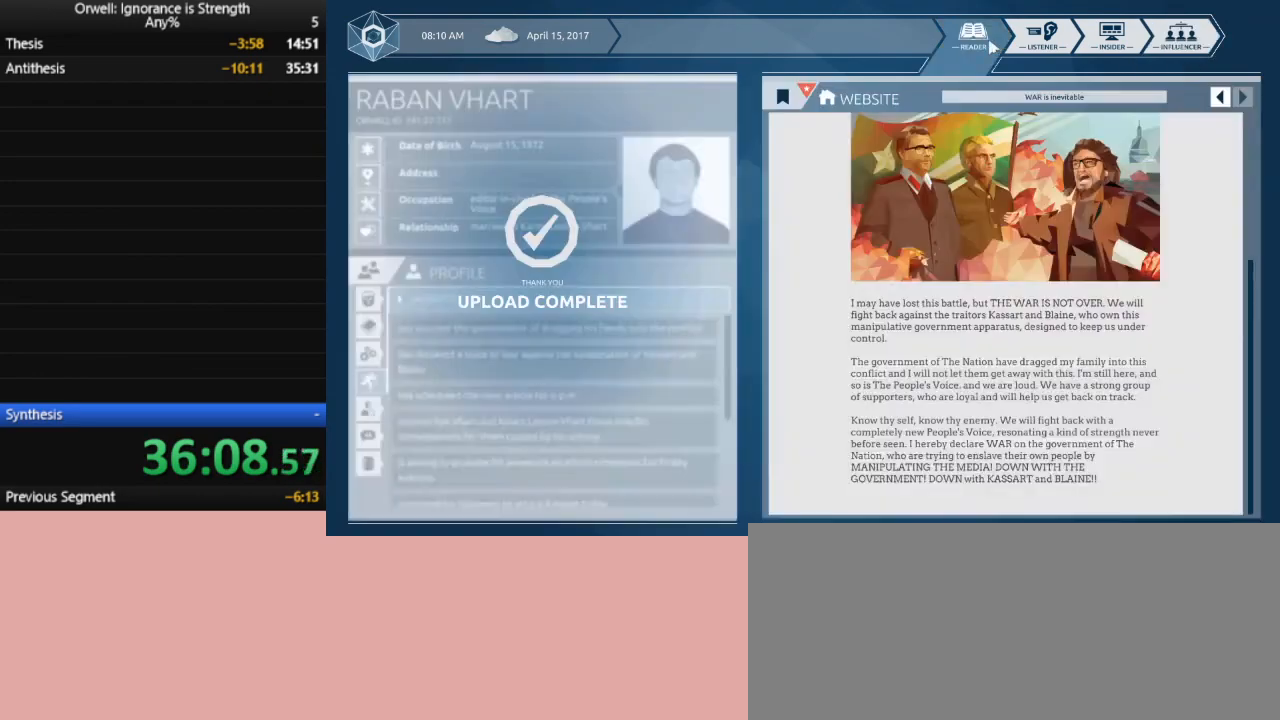
{"keys": [], "mouse": [], "events": []}
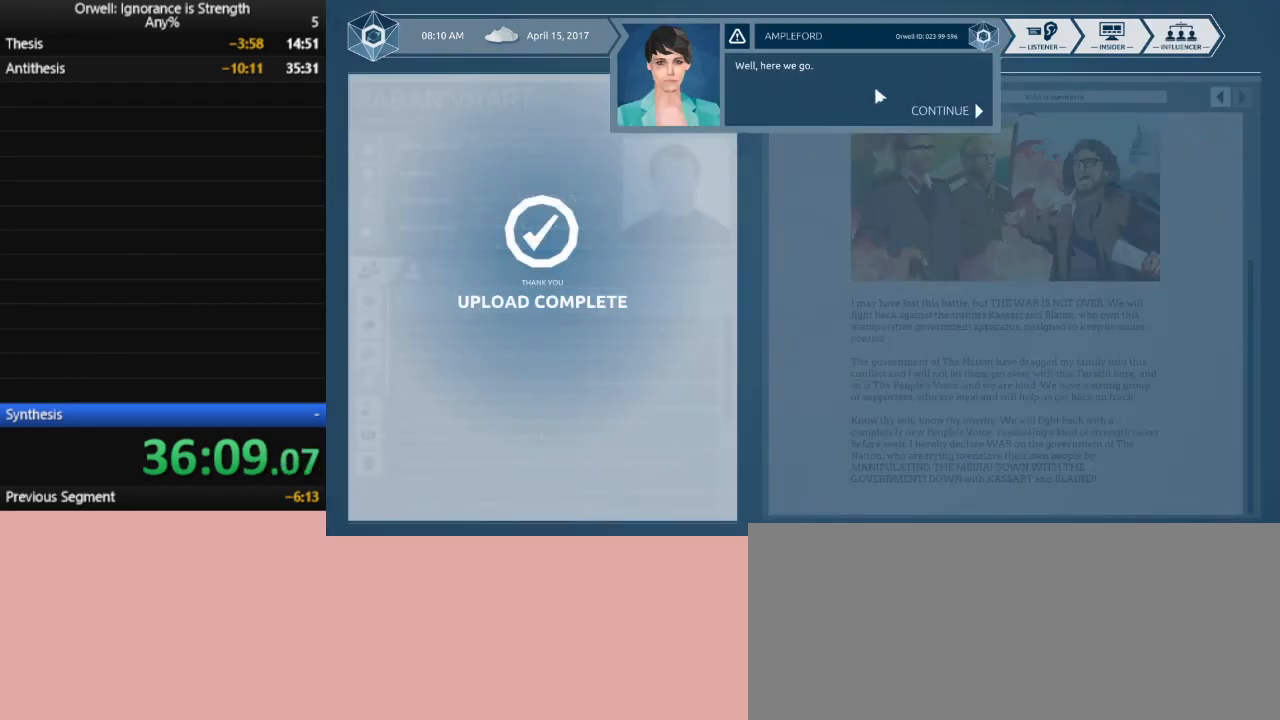
{"keys": [], "mouse": ["left"], "events": [[67, "mouse_left", "down"], [117, "mouse_left", "up"], [217, "mouse_left", "down"], [267, "mouse_left", "up"], [350, "mouse_left", "down"], [450, "mouse_left", "up"], [500, "mouse_left", "down"]]}